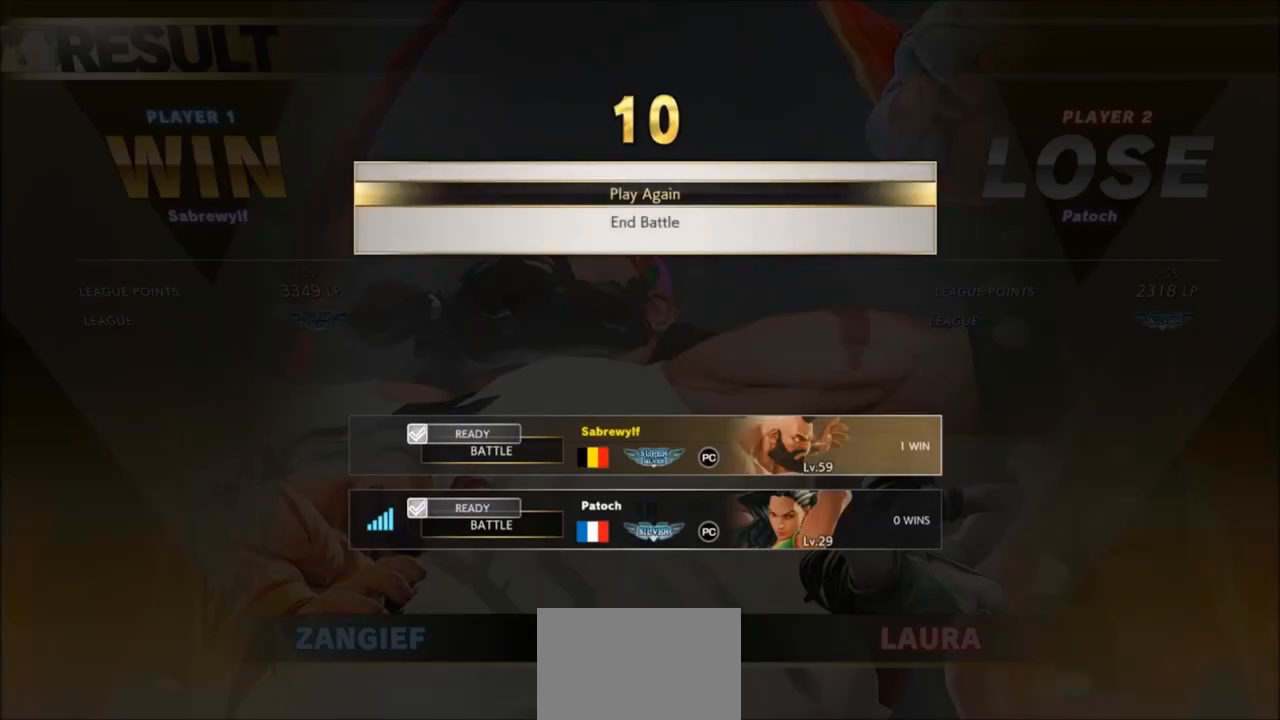
Gameplay with a controller (arcade stick); each line is a JSON object with the inputs held at the frame after it. "events" lists button and stick changes between this image and that frame as [ms after this image, input, new state], when the widget could be followed in between. Not read: L3 R3.
{"buttons": ["CROSS"], "left_stick": "center", "events": [[434, "CROSS", "down"]]}
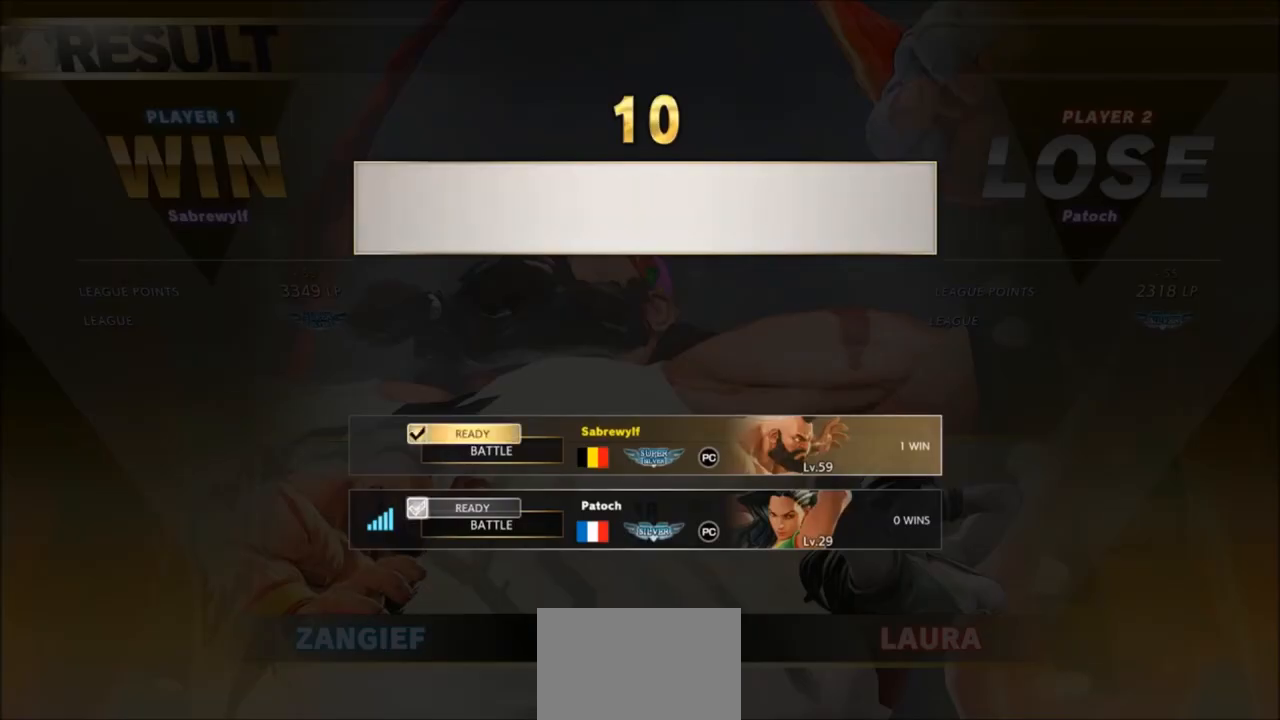
{"buttons": [], "left_stick": "center", "events": [[33, "CROSS", "up"]]}
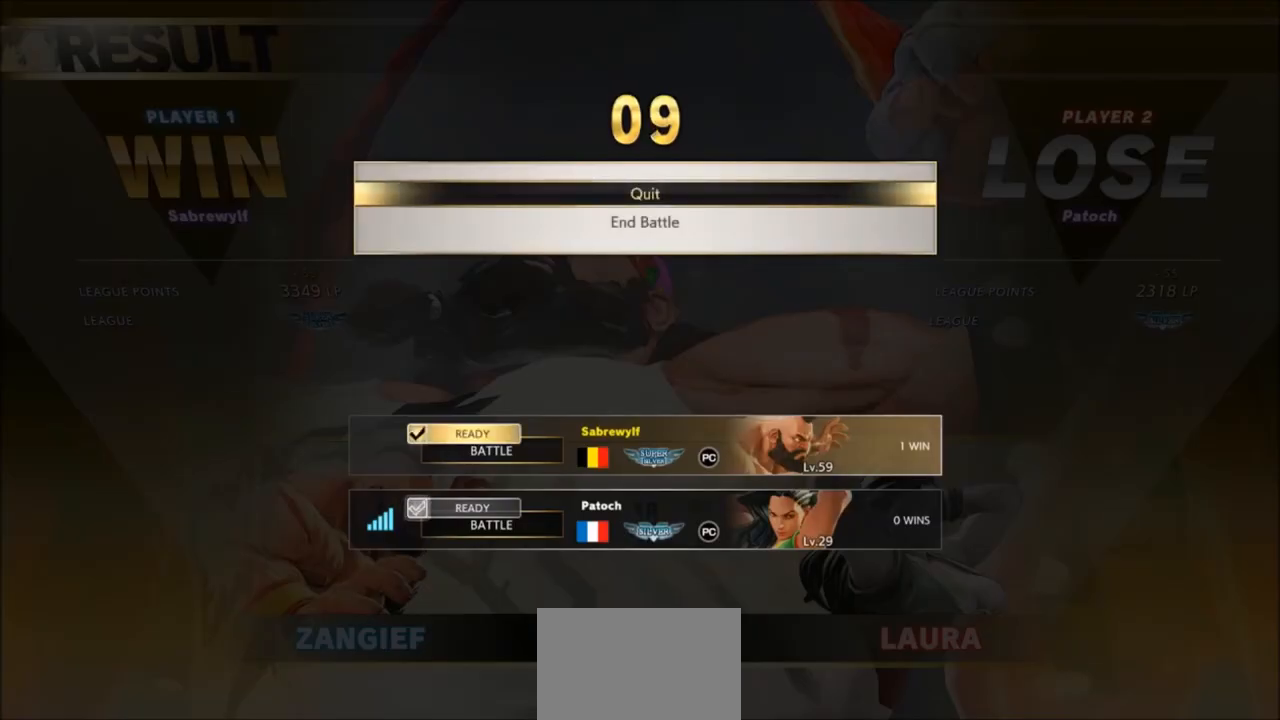
{"buttons": [], "left_stick": "center", "events": []}
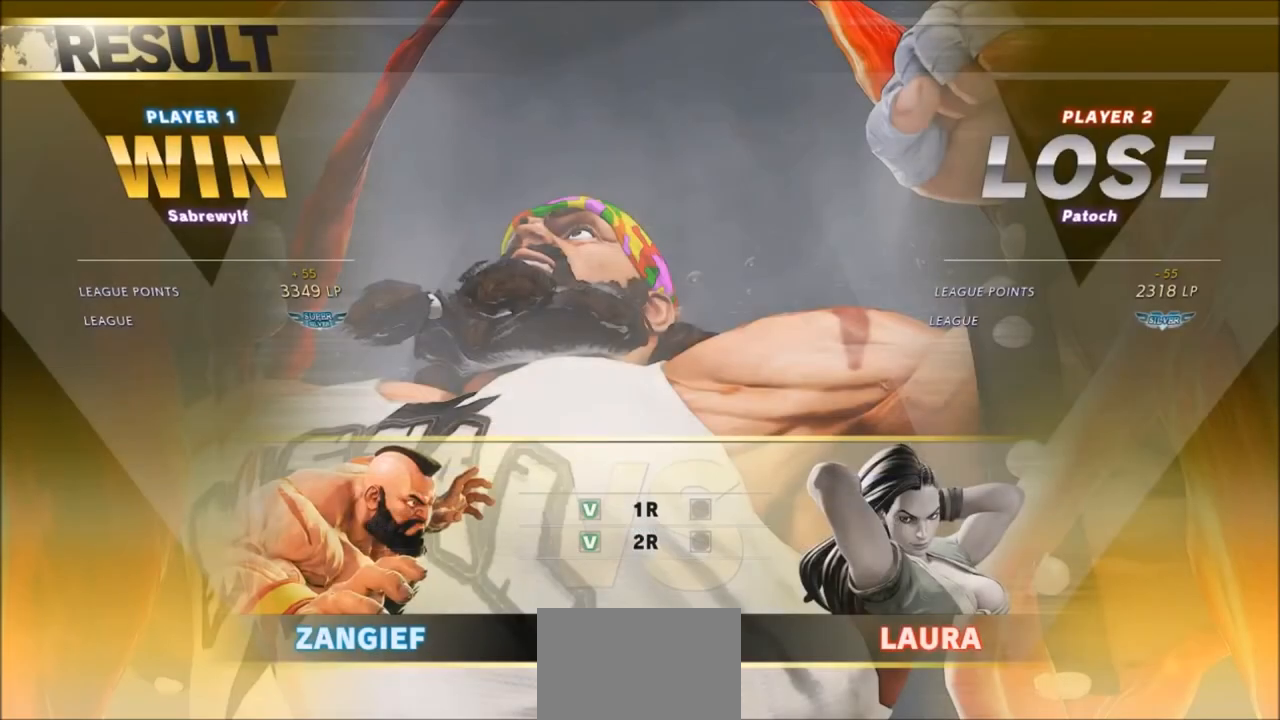
{"buttons": [], "left_stick": "center", "events": []}
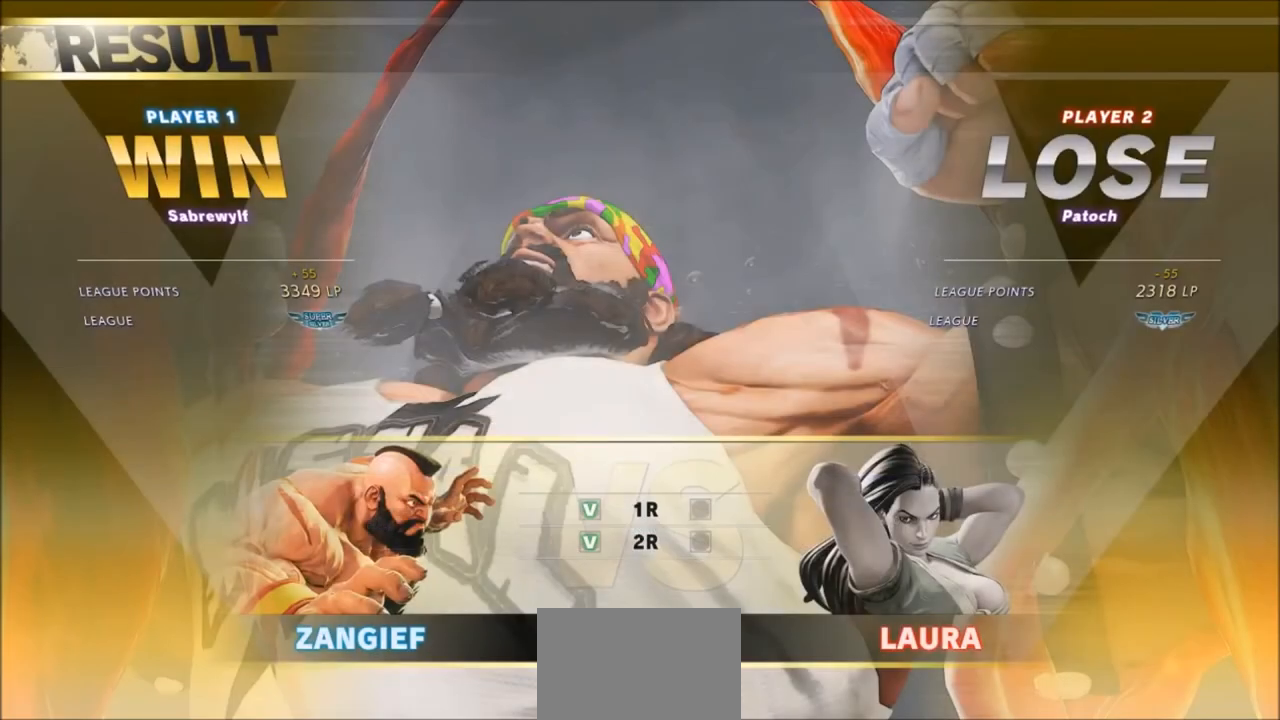
{"buttons": [], "left_stick": "center", "events": []}
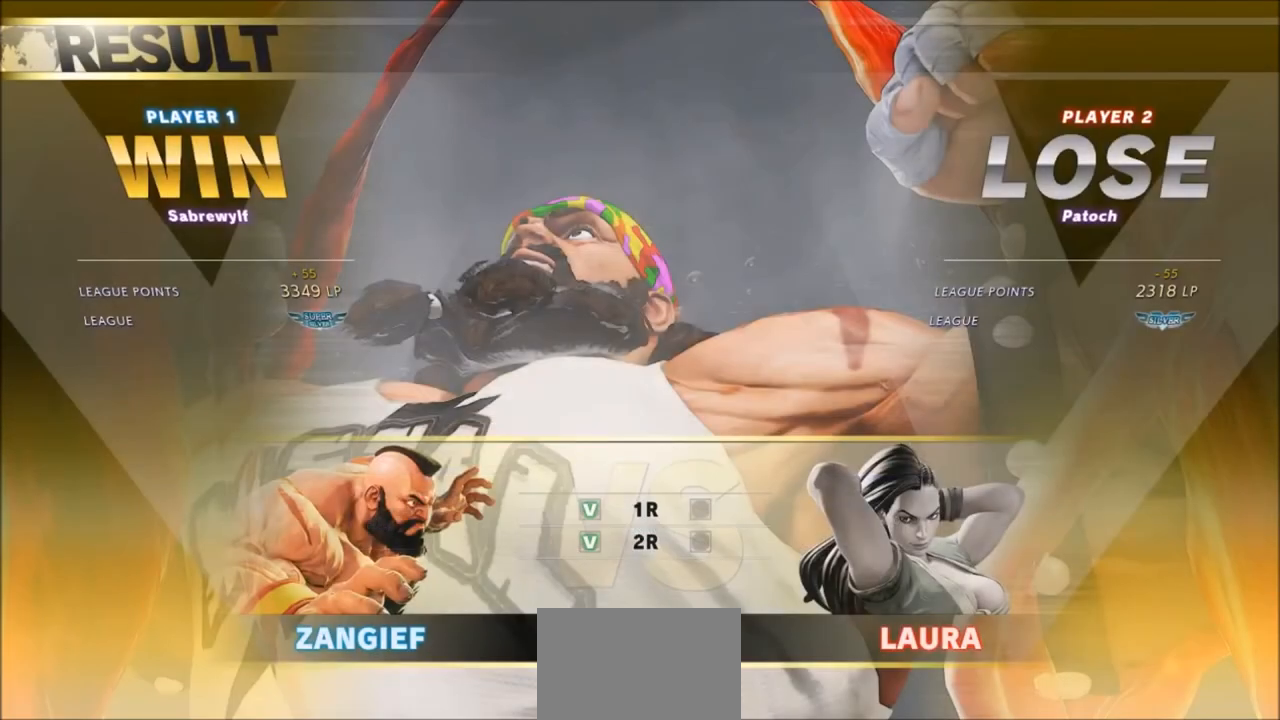
{"buttons": [], "left_stick": "center", "events": []}
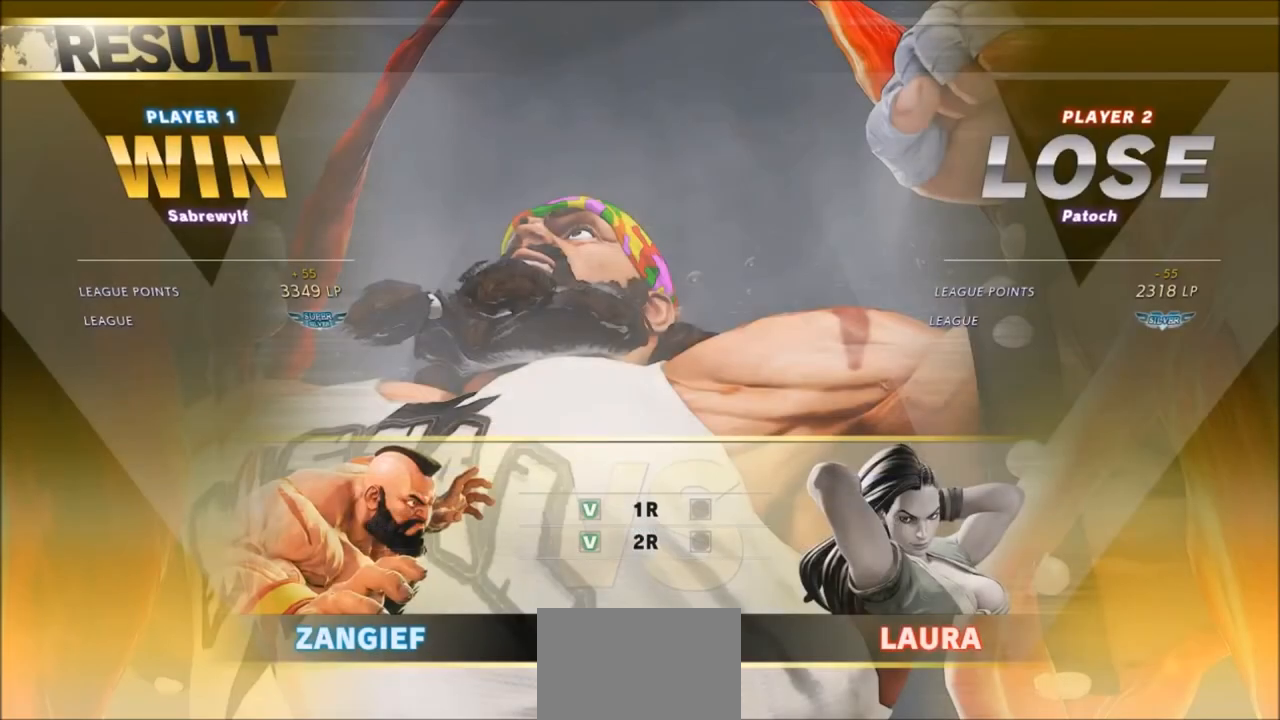
{"buttons": [], "left_stick": "center", "events": []}
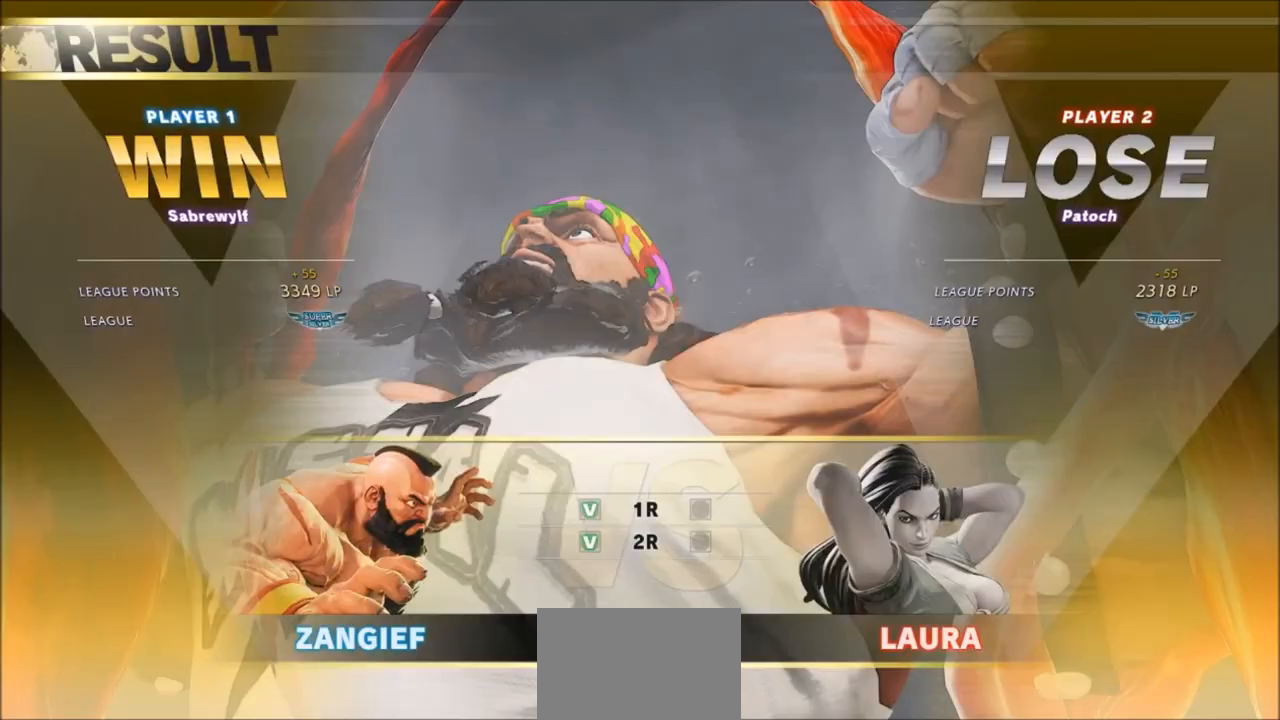
{"buttons": [], "left_stick": "center", "events": []}
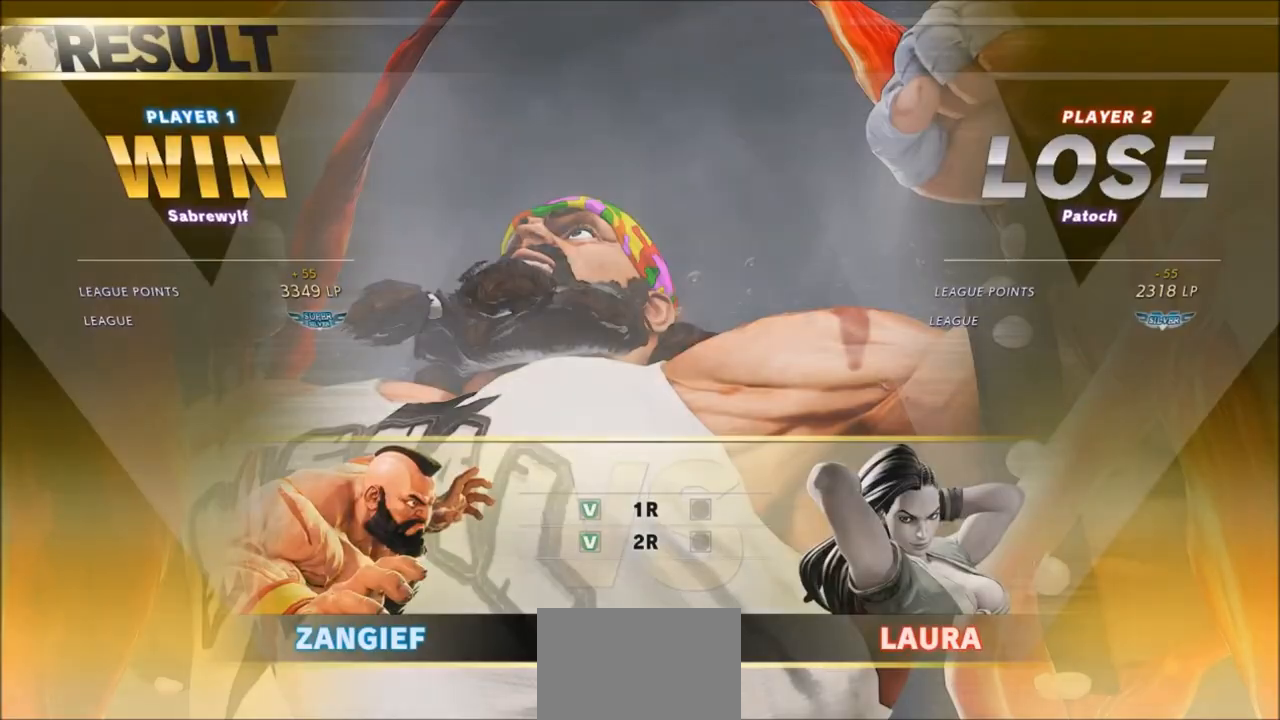
{"buttons": [], "left_stick": "center", "events": [[134, "R1", "down"], [134, "SQUARE", "down"], [134, "TRIANGLE", "down"], [267, "R1", "up"], [267, "SQUARE", "up"], [267, "TRIANGLE", "up"]]}
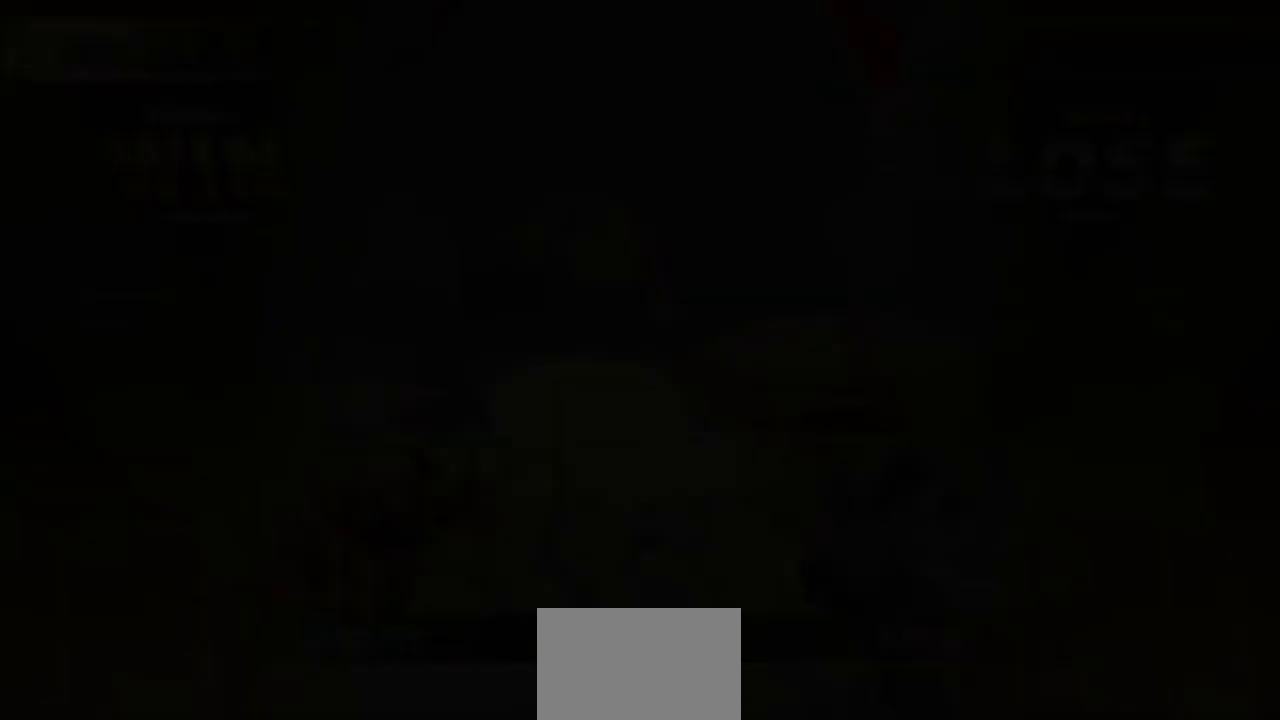
{"buttons": [], "left_stick": "center", "events": []}
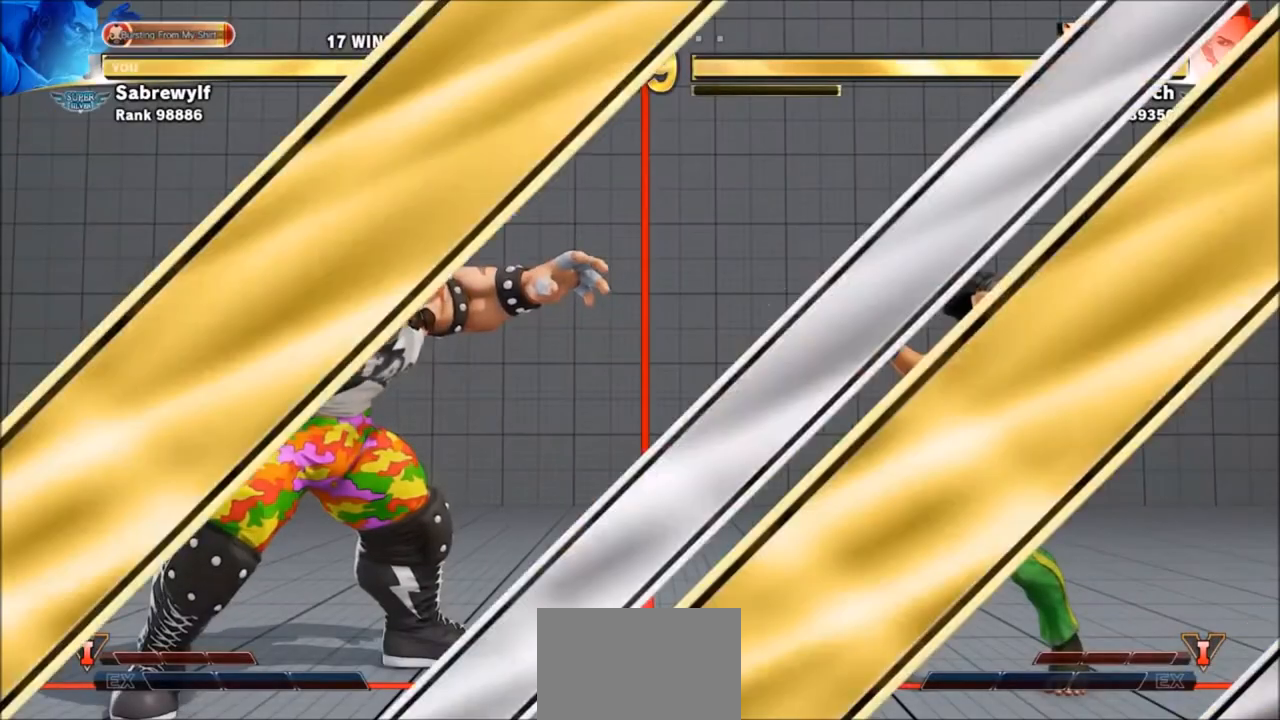
{"buttons": ["SQUARE", "TRIANGLE"], "left_stick": "center", "events": [[501, "SQUARE", "down"], [501, "TRIANGLE", "down"]]}
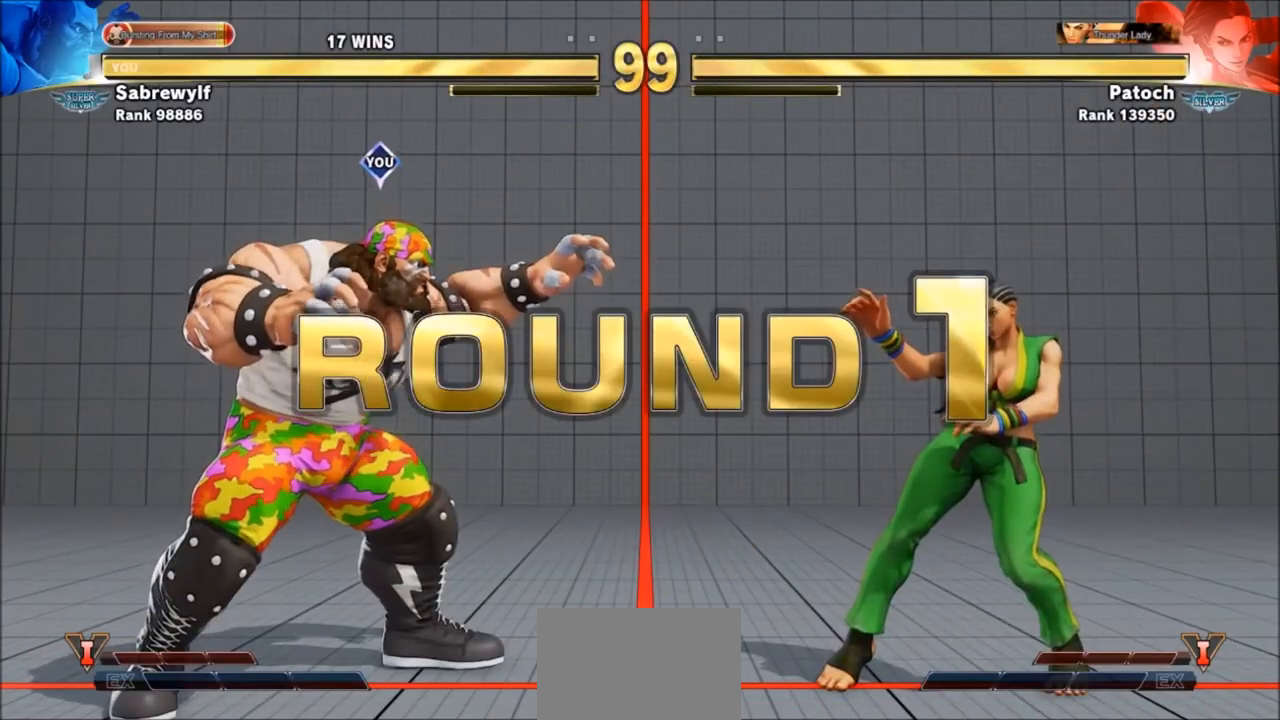
{"buttons": [], "left_stick": "center", "events": [[167, "SQUARE", "up"], [200, "TRIANGLE", "up"]]}
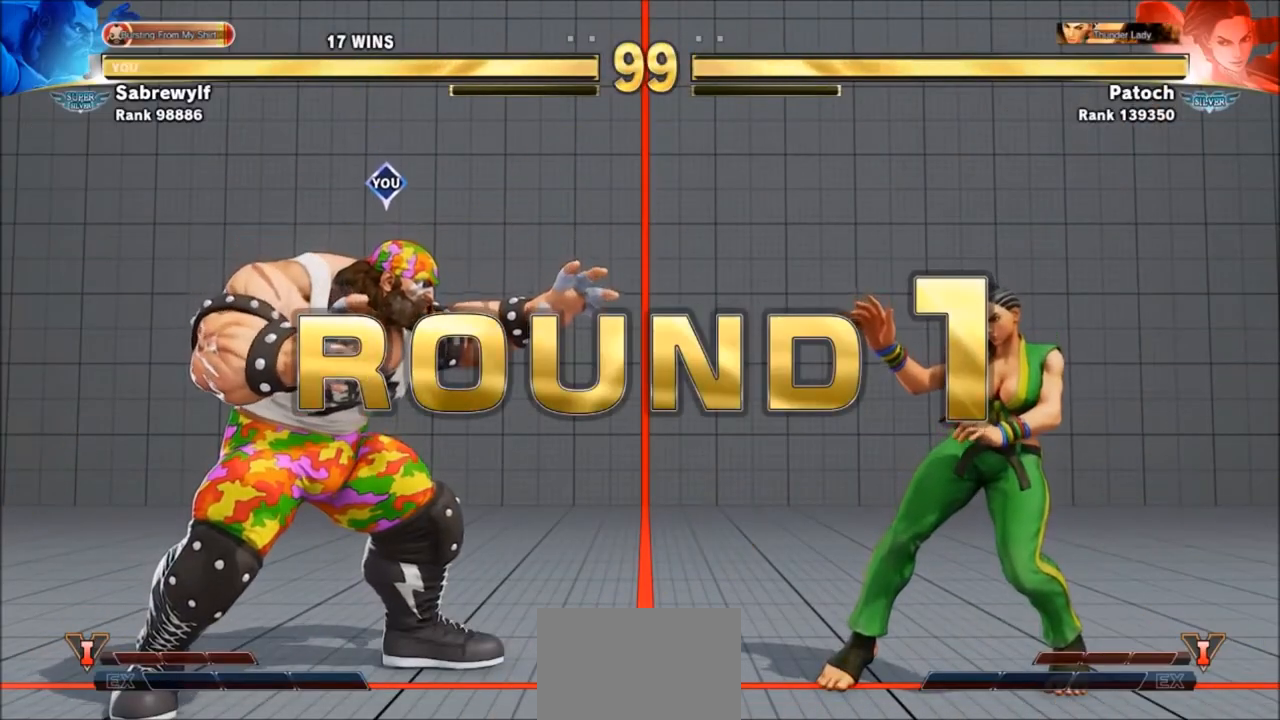
{"buttons": [], "left_stick": "center", "events": []}
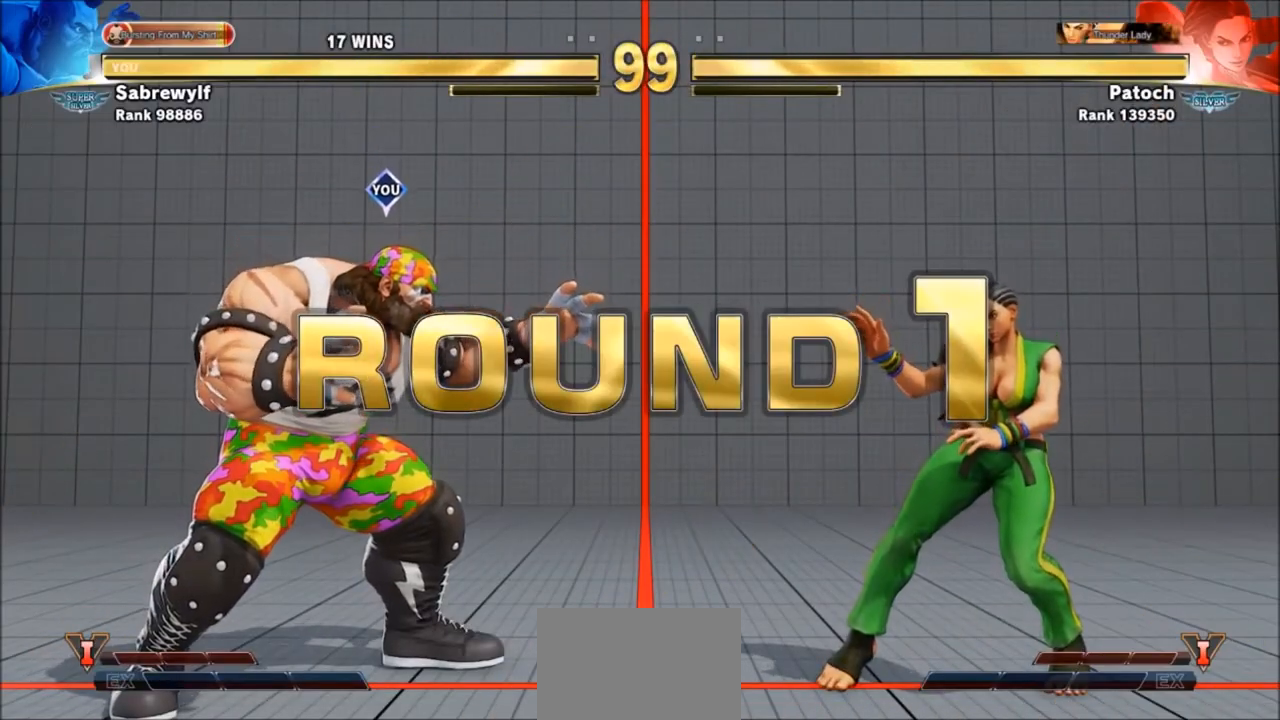
{"buttons": [], "left_stick": "center", "events": [[101, "SQUARE", "down"], [101, "TRIANGLE", "down"], [267, "SQUARE", "up"], [267, "TRIANGLE", "up"]]}
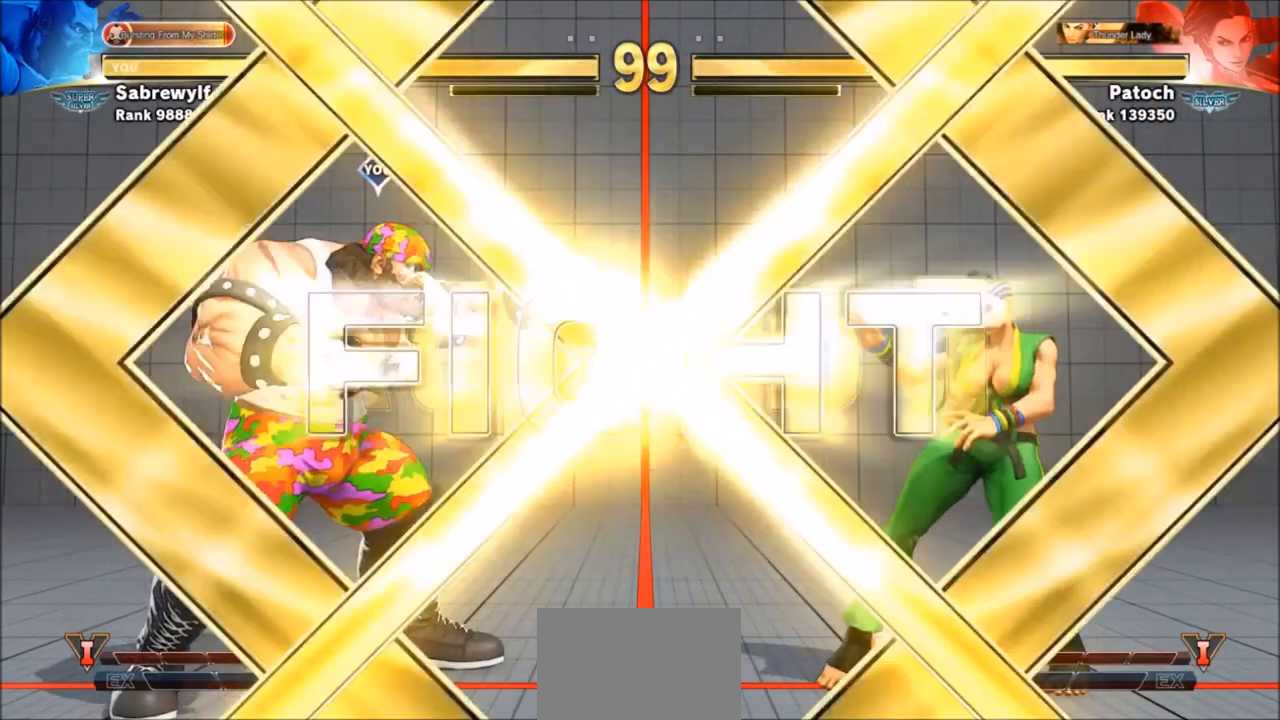
{"buttons": [], "left_stick": "right", "events": [[133, "SQUARE", "down"], [167, "TRIANGLE", "down"], [234, "SQUARE", "up"], [234, "TRIANGLE", "up"], [467, "left_stick", "right"]]}
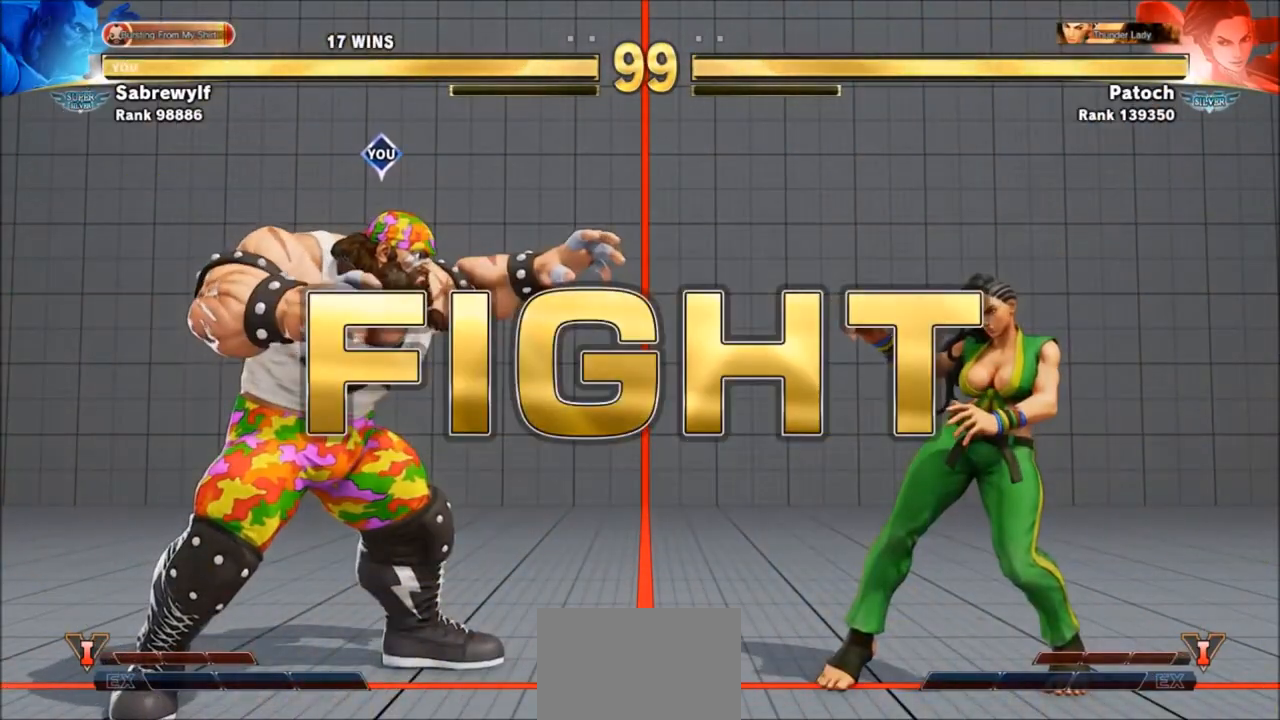
{"buttons": [], "left_stick": "down-left", "events": [[501, "left_stick", "down-left"]]}
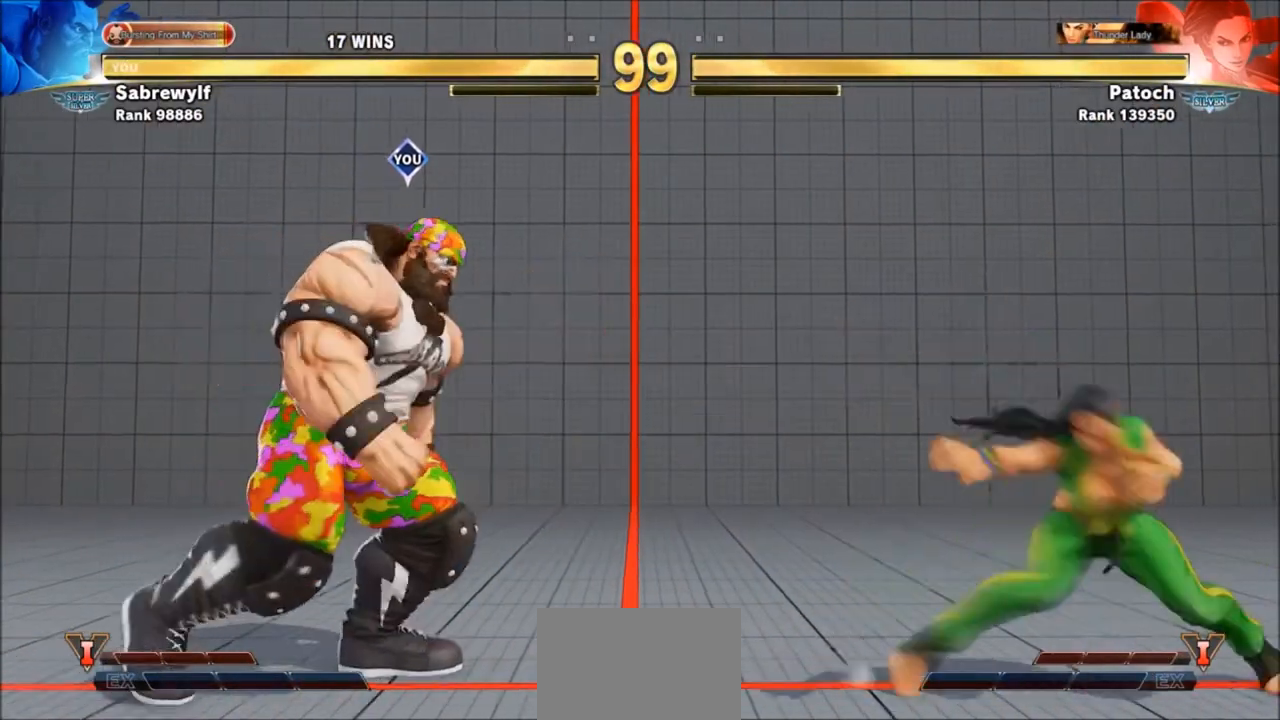
{"buttons": [], "left_stick": "up-right", "events": [[300, "left_stick", "right"], [400, "left_stick", "up-right"]]}
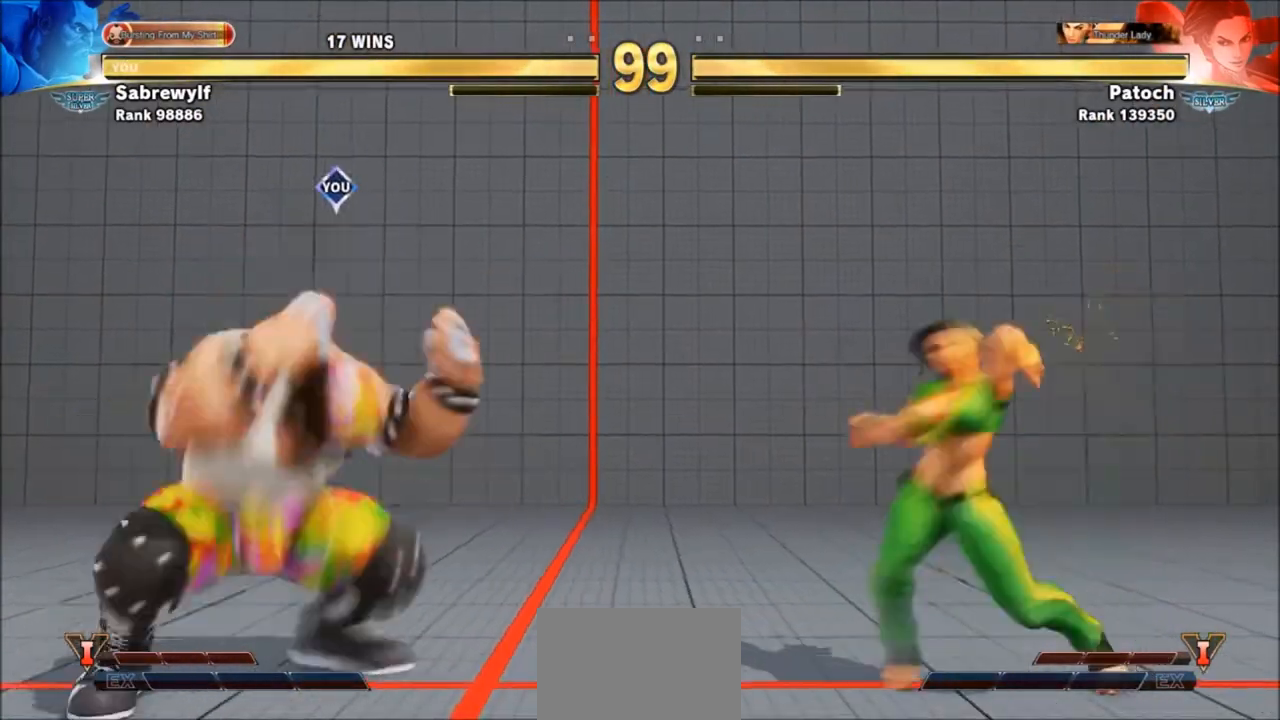
{"buttons": ["CIRCLE"], "left_stick": "down-left", "events": [[201, "left_stick", "left"], [267, "left_stick", "down-left"], [468, "CIRCLE", "down"]]}
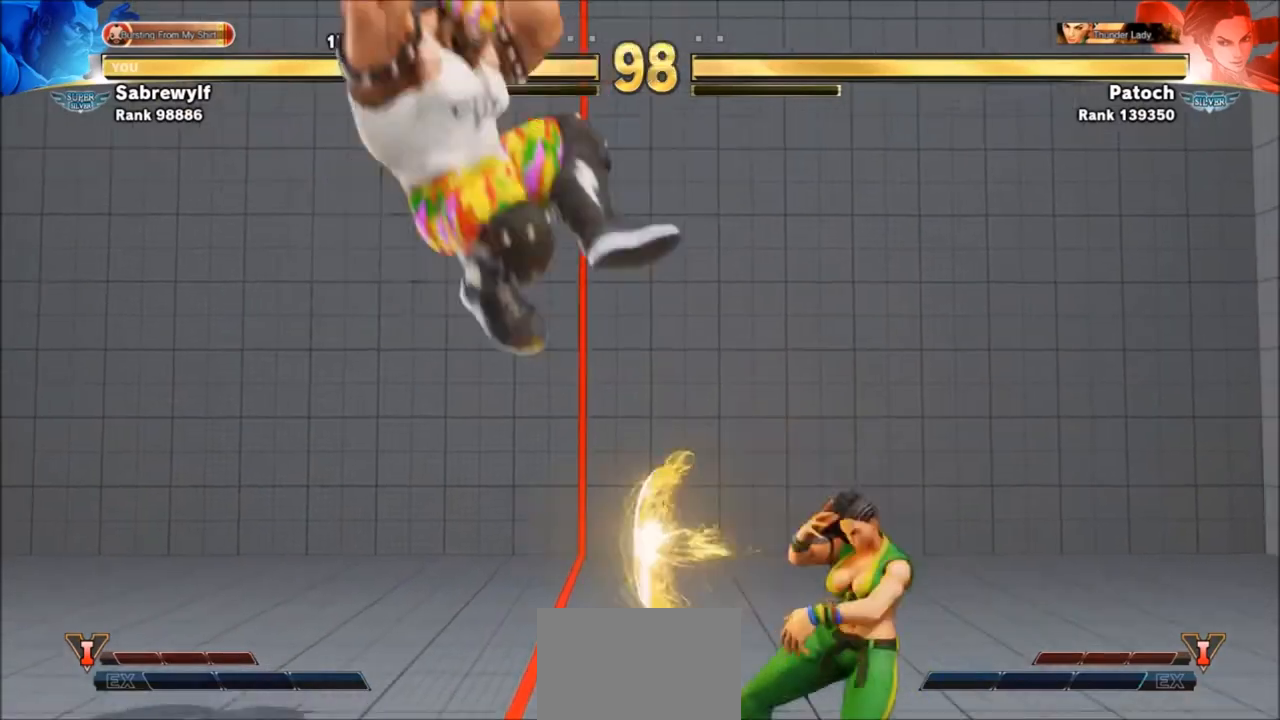
{"buttons": [], "left_stick": "center", "events": [[67, "CIRCLE", "up"], [467, "TRIANGLE", "down"], [500, "TRIANGLE", "up"], [500, "left_stick", "center"]]}
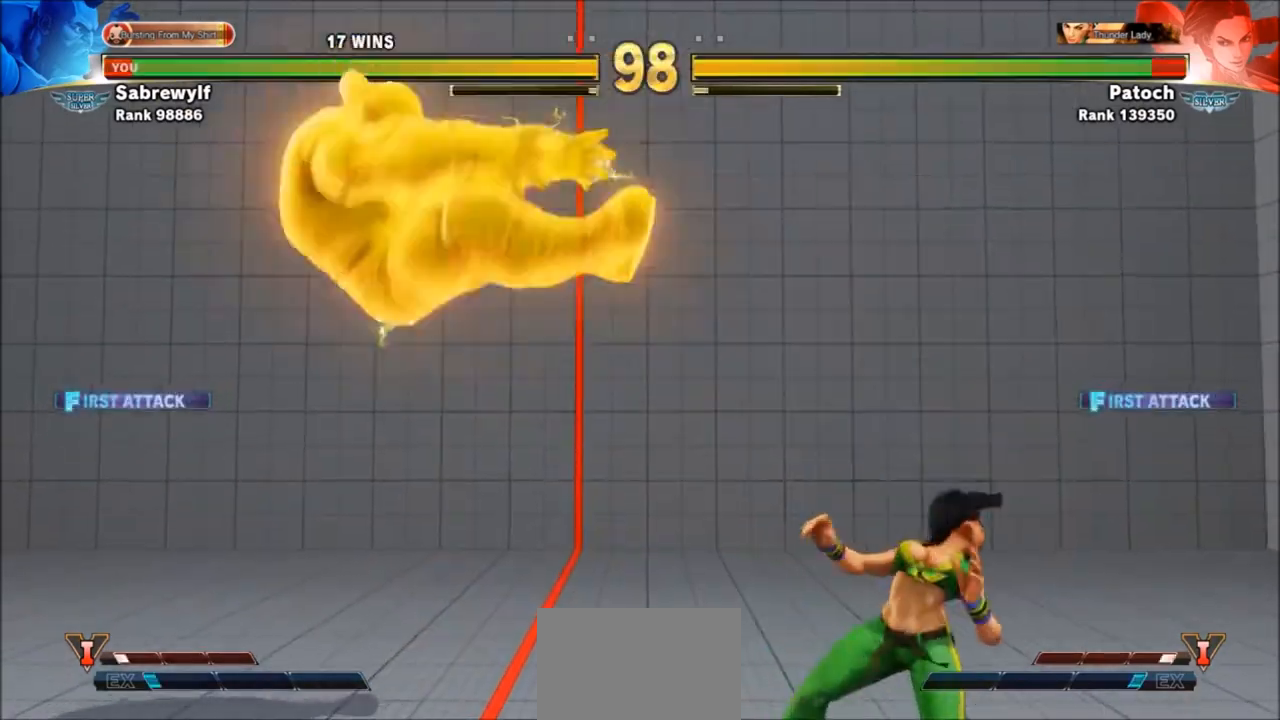
{"buttons": [], "left_stick": "down-left", "events": [[167, "left_stick", "down-left"]]}
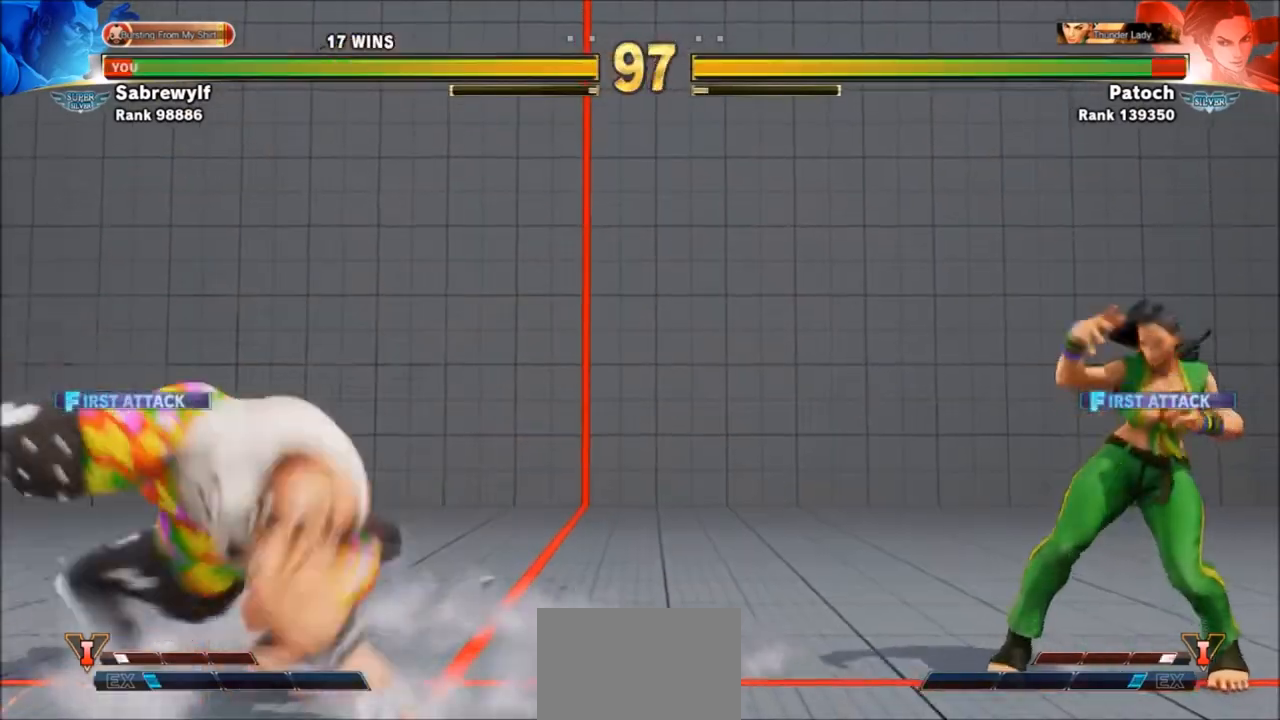
{"buttons": [], "left_stick": "right", "events": [[234, "left_stick", "right"]]}
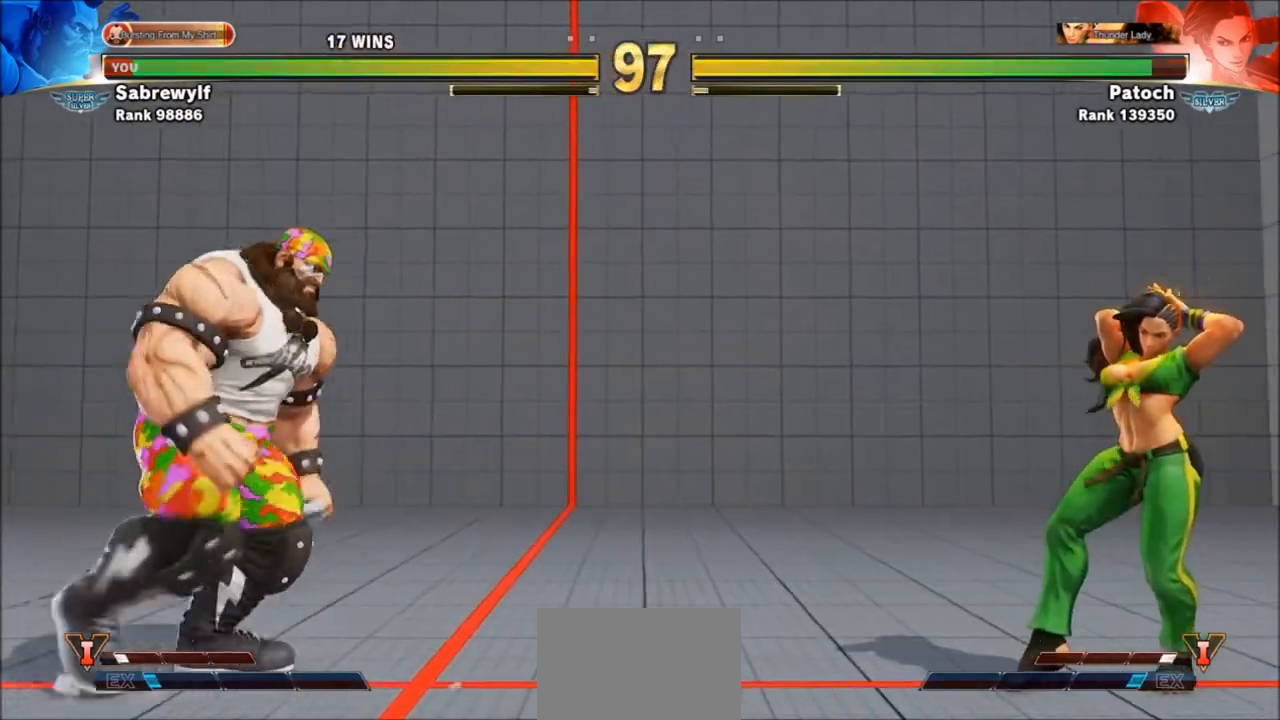
{"buttons": [], "left_stick": "right", "events": []}
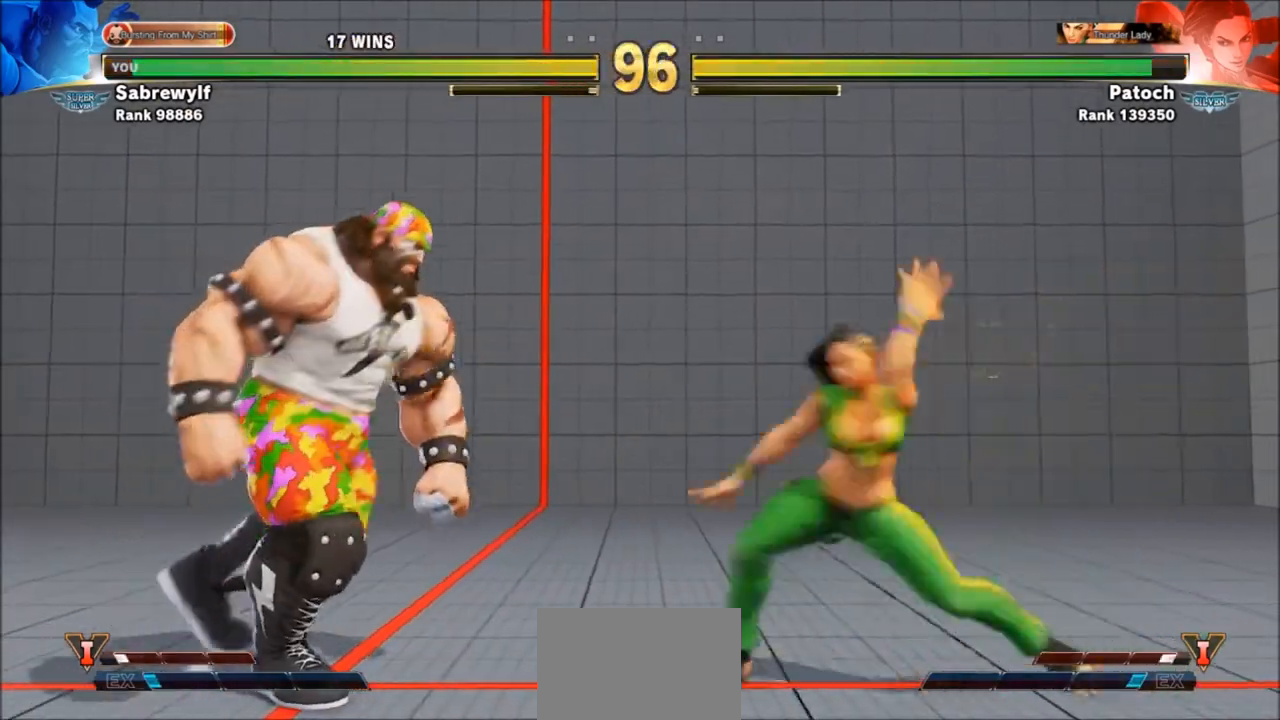
{"buttons": [], "left_stick": "right", "events": [[133, "R1", "down"], [133, "SQUARE", "down"], [133, "TRIANGLE", "down"], [200, "R1", "up"], [200, "SQUARE", "up"], [200, "TRIANGLE", "up"]]}
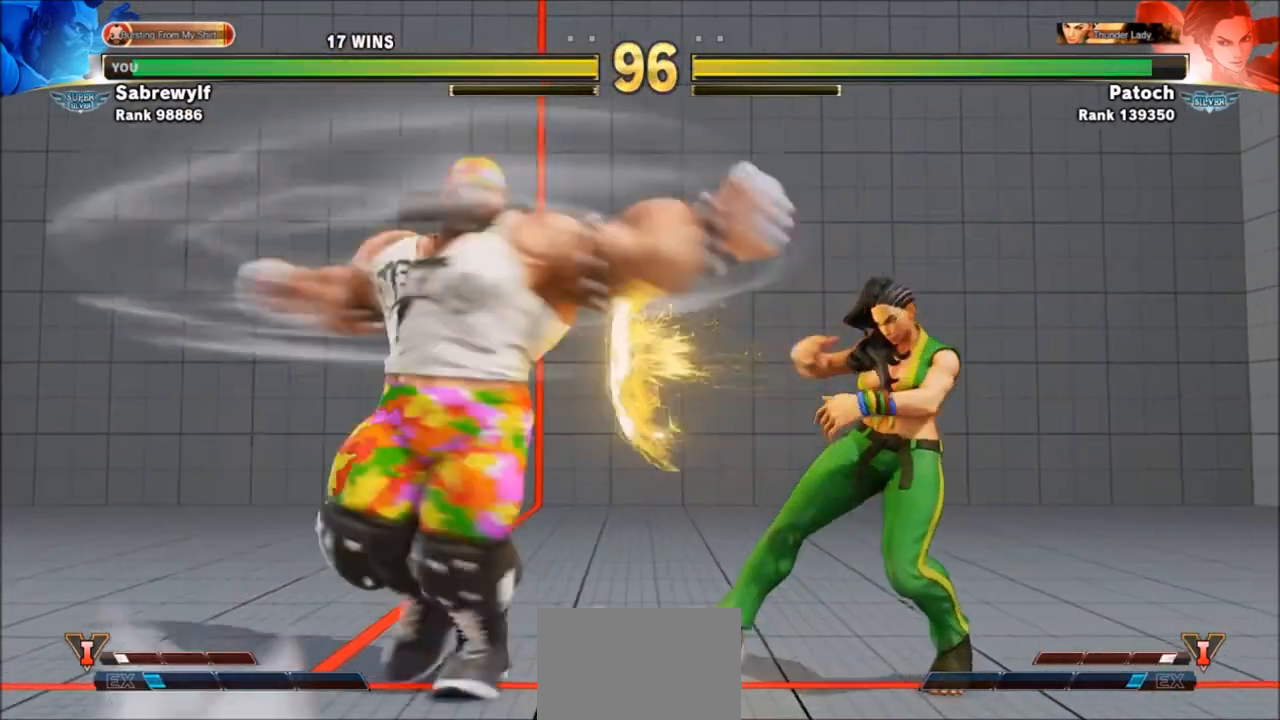
{"buttons": [], "left_stick": "right", "events": []}
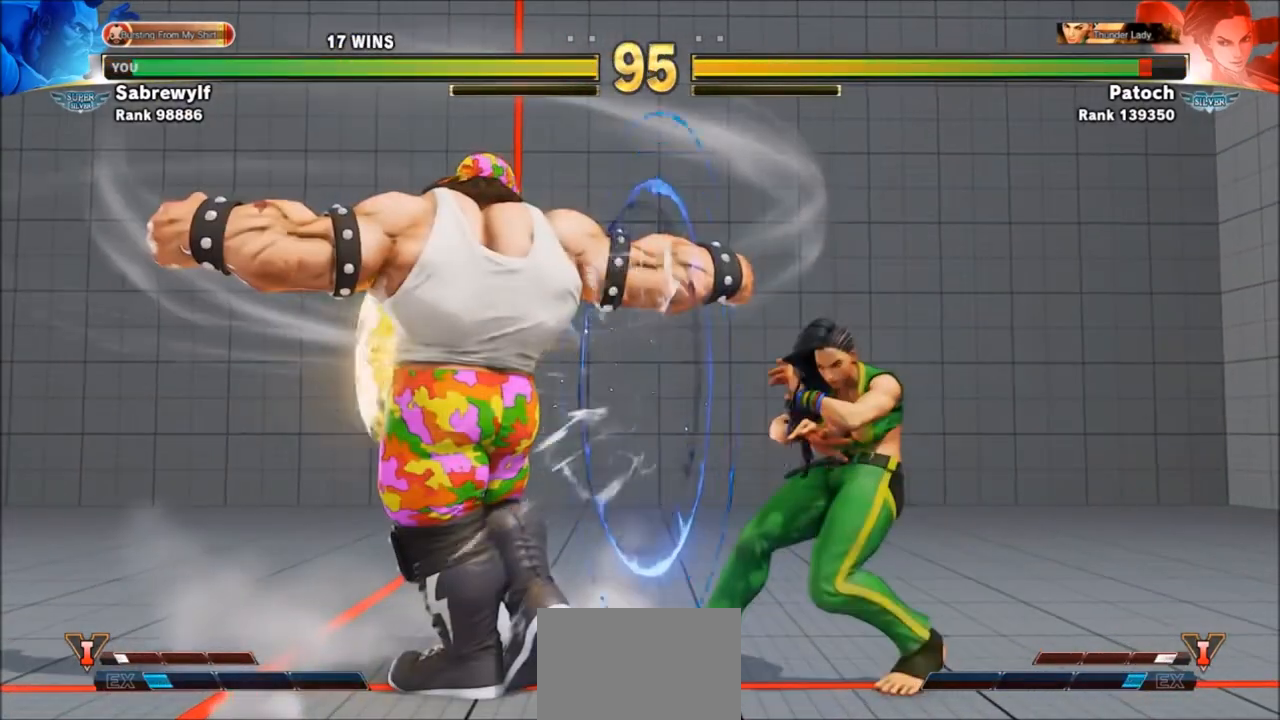
{"buttons": [], "left_stick": "down-left", "events": [[100, "left_stick", "left"], [200, "left_stick", "down-left"]]}
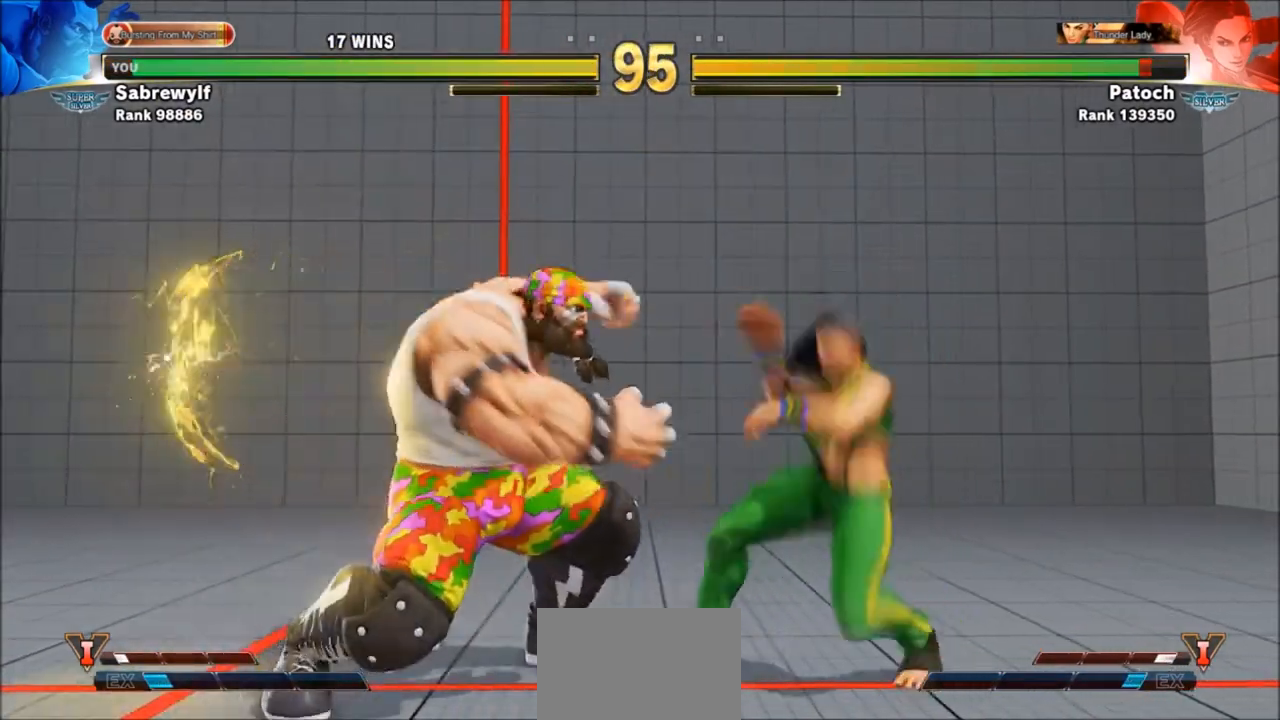
{"buttons": [], "left_stick": "right", "events": [[234, "SQUARE", "down"], [334, "SQUARE", "up"], [501, "left_stick", "right"]]}
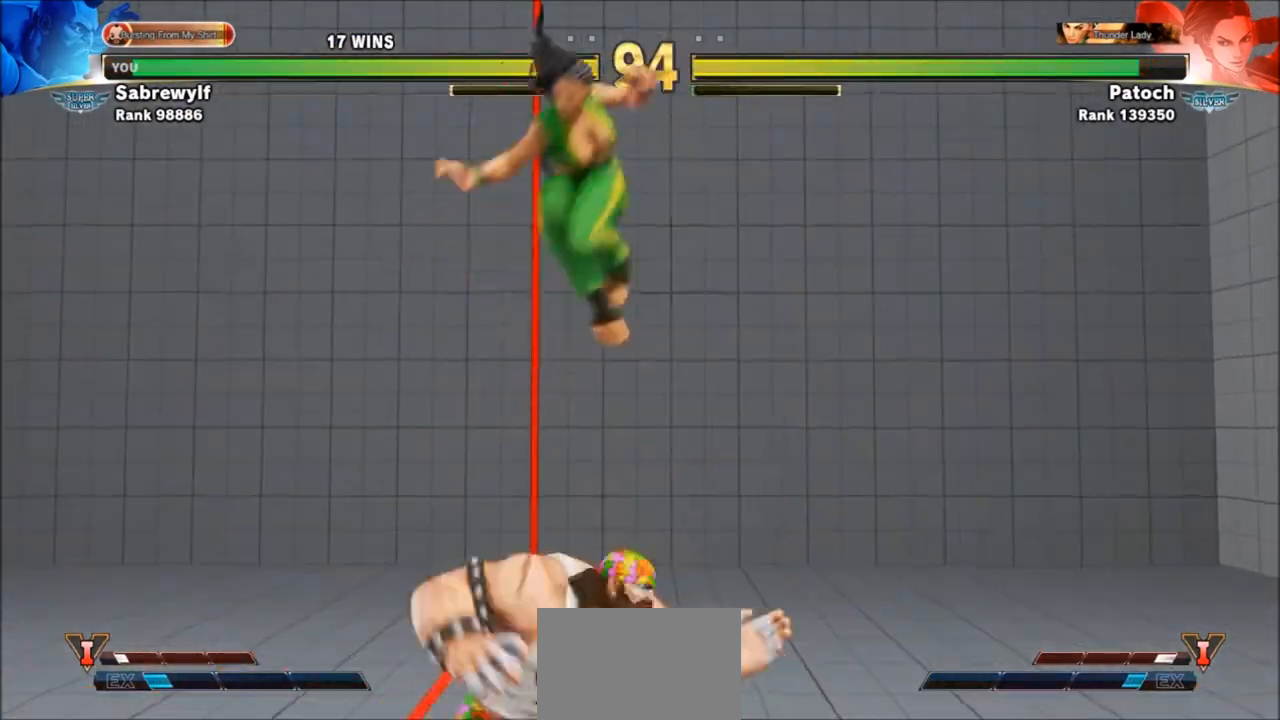
{"buttons": [], "left_stick": "down-right", "events": [[234, "left_stick", "down-right"], [267, "CROSS", "down"], [267, "SQUARE", "down"], [367, "CROSS", "up"], [367, "SQUARE", "up"]]}
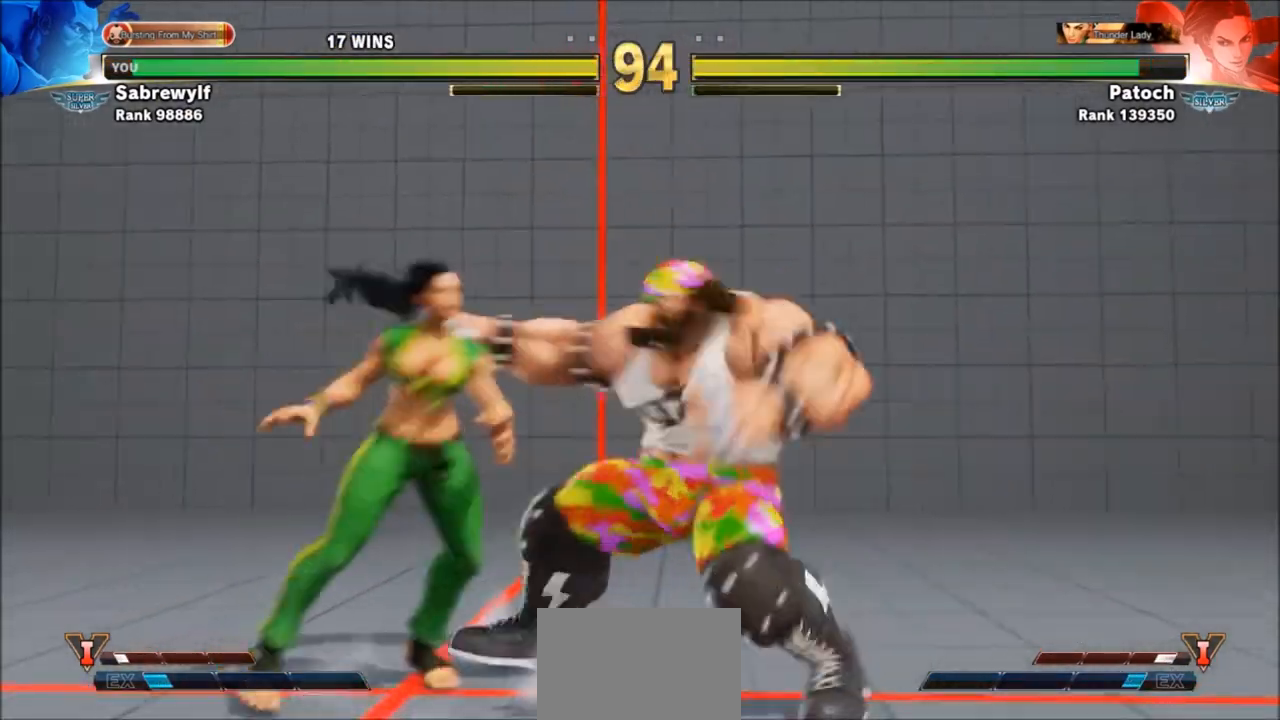
{"buttons": [], "left_stick": "center", "events": [[401, "left_stick", "center"]]}
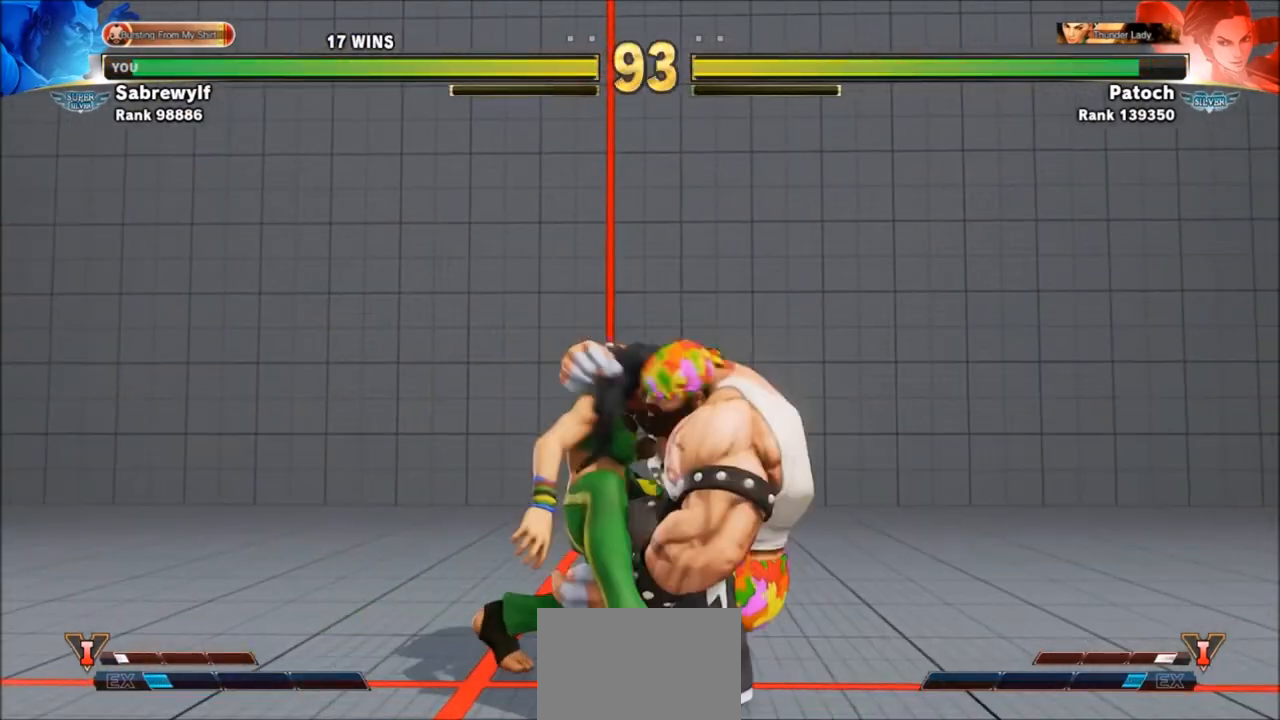
{"buttons": [], "left_stick": "center", "events": []}
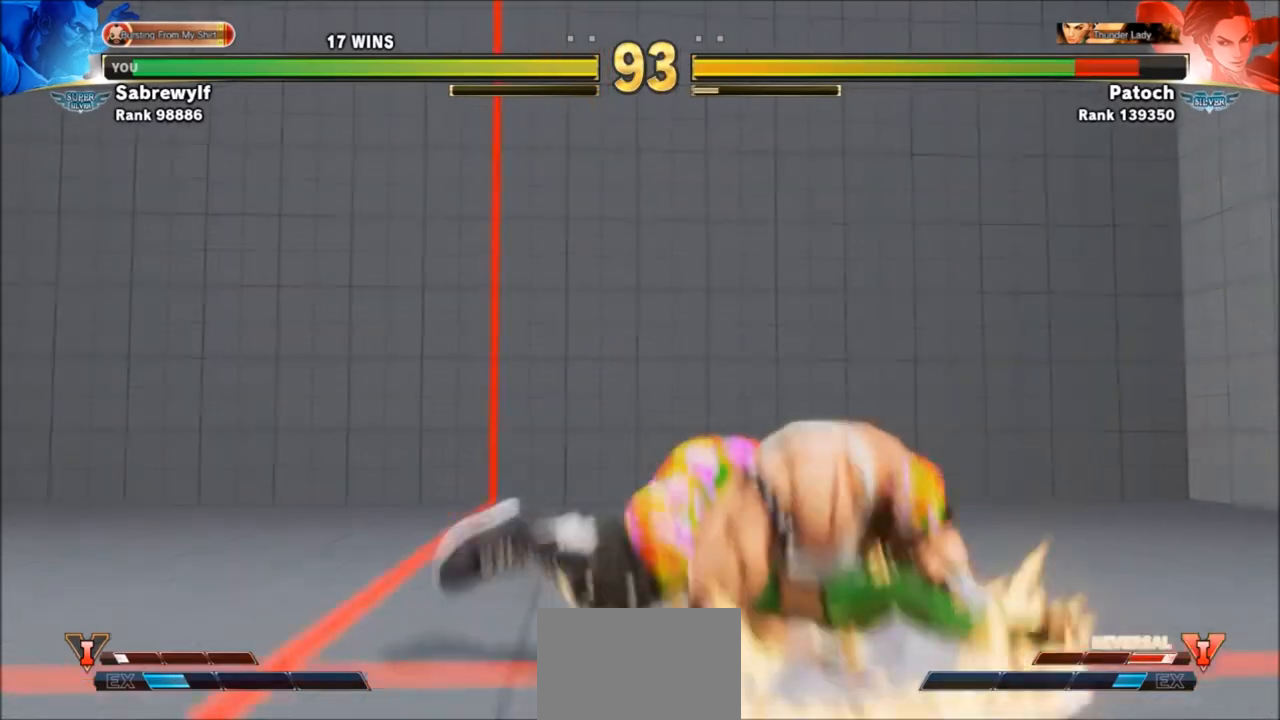
{"buttons": [], "left_stick": "right", "events": [[501, "left_stick", "right"]]}
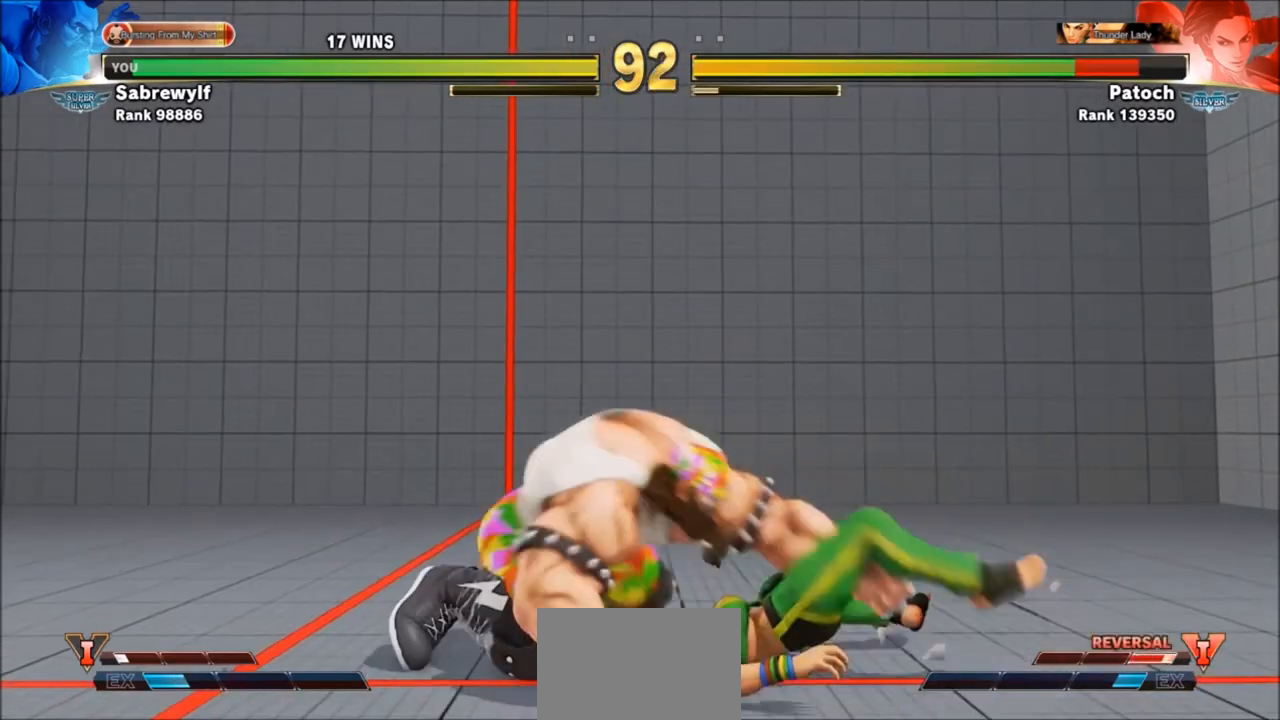
{"buttons": [], "left_stick": "right", "events": []}